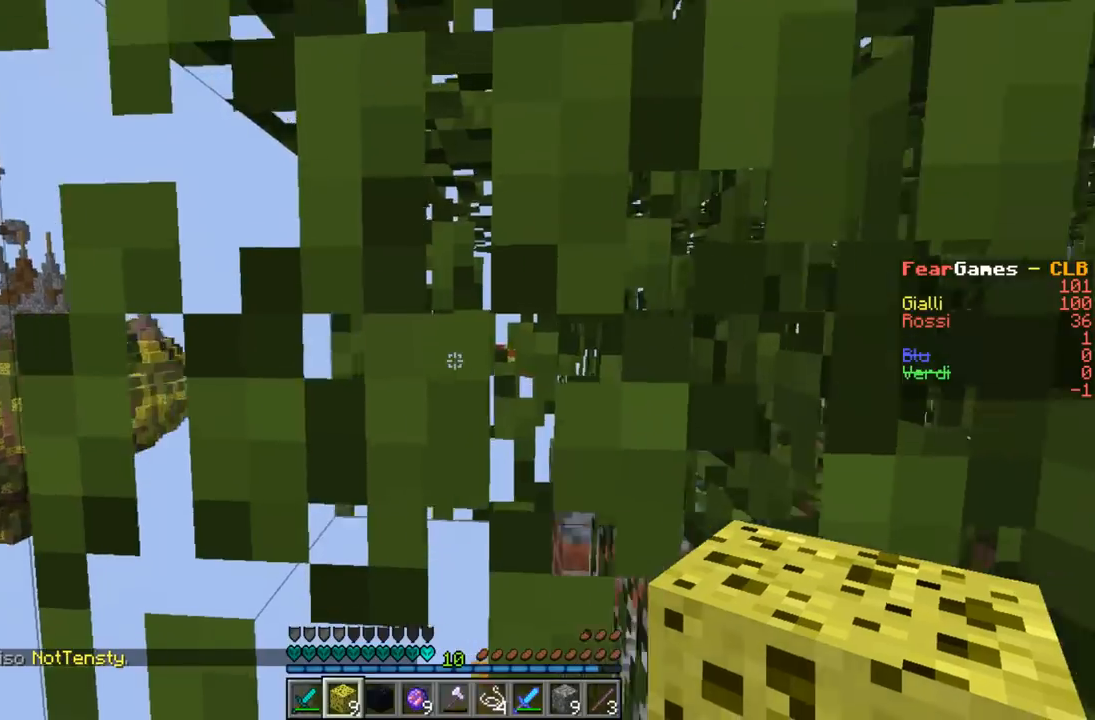
Gameplay with keyboard; each line is a JSON object with the keys held at the frame after it. "events" lists presses ("down") and releases ("up") of "a", "d", "s" and "w" between this image and that frame as [ms after this image, input, new state], when the widget could be followed in between. No other keys are recorded. Mouse input is not recorded.
{"keys": [], "events": [[100, "w", "up"], [167, "a", "down"], [267, "a", "up"]]}
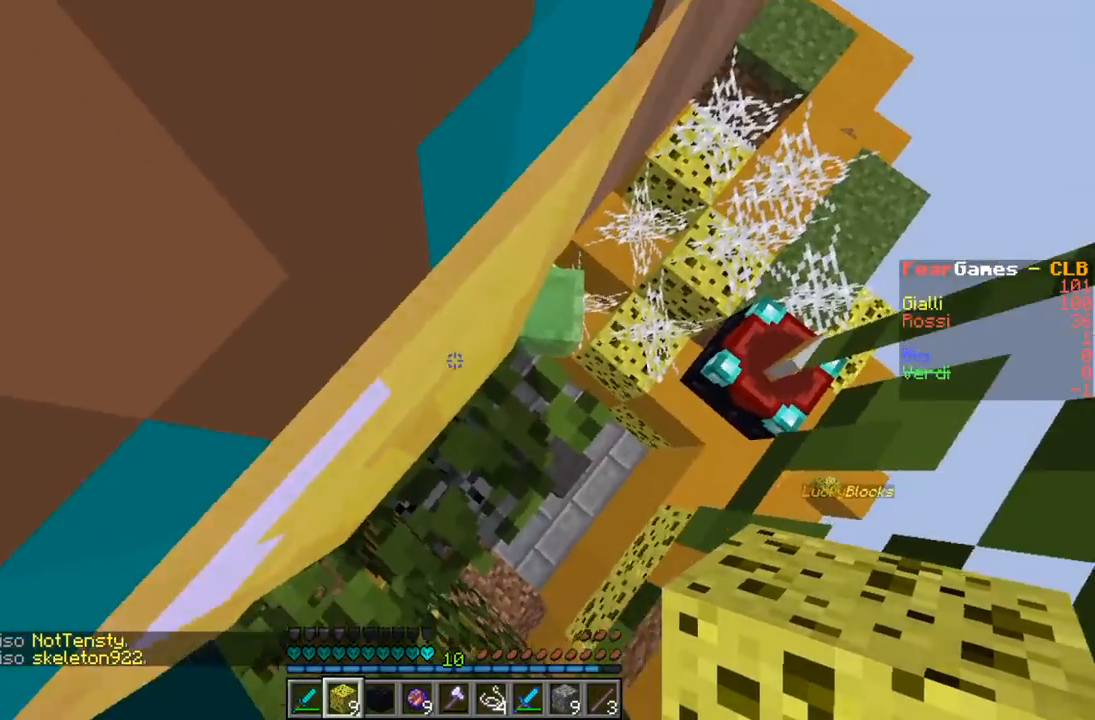
{"keys": ["w"], "events": [[300, "w", "down"]]}
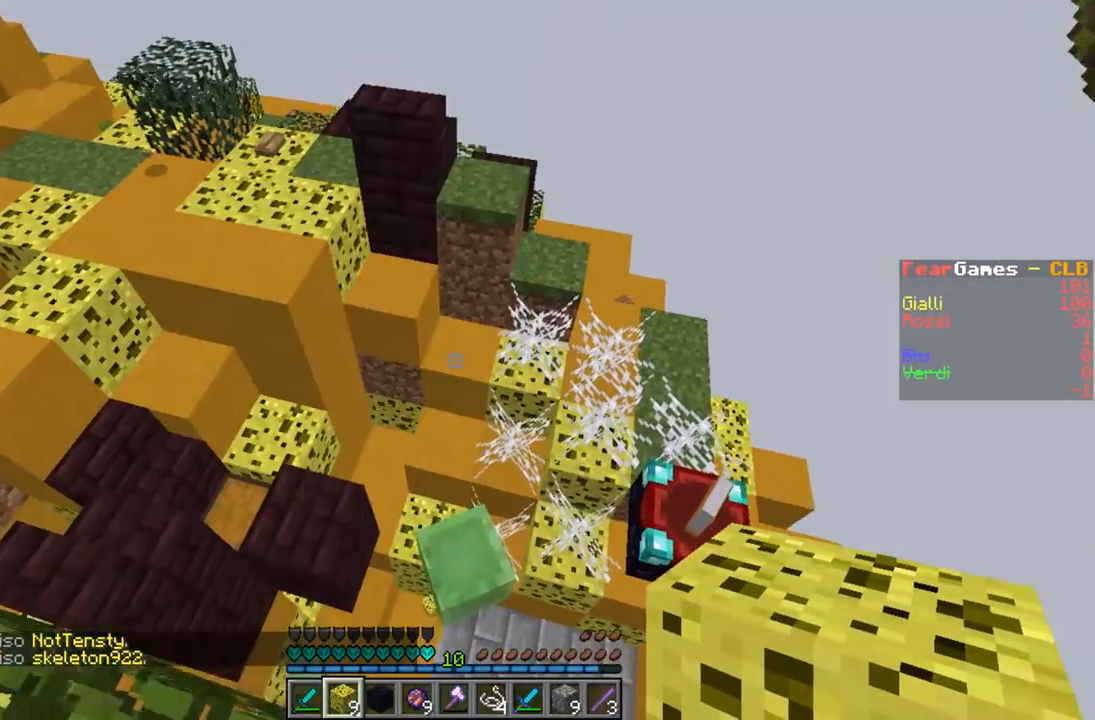
{"keys": ["s"], "events": [[67, "w", "up"], [333, "s", "down"]]}
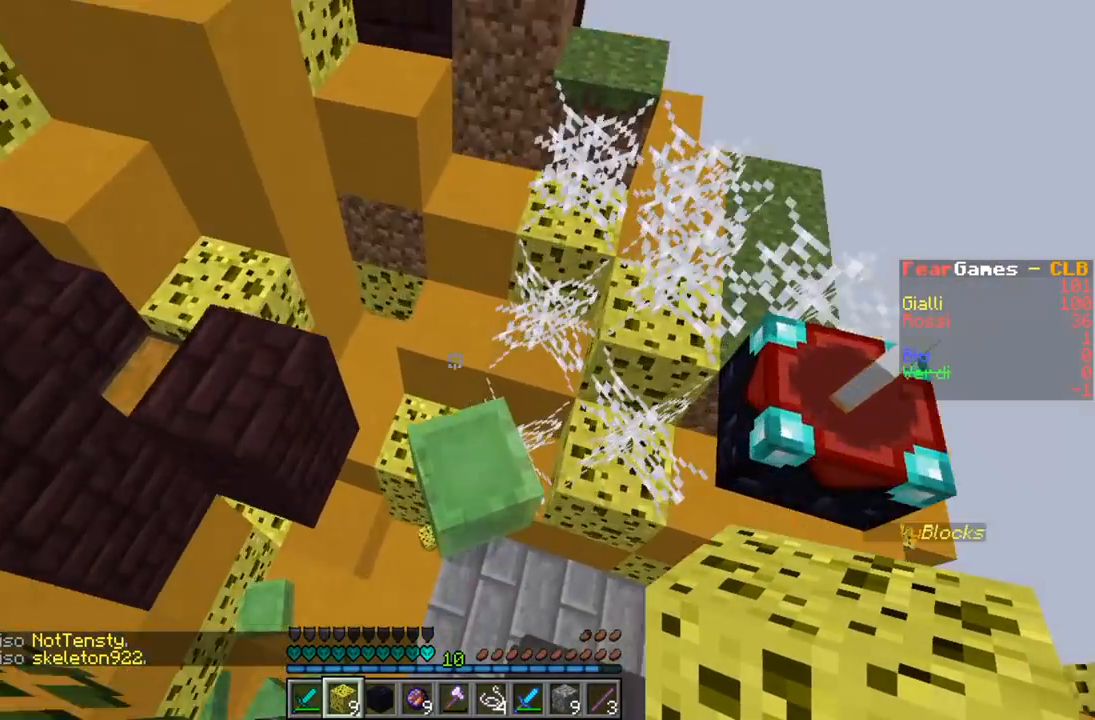
{"keys": [], "events": [[167, "s", "up"]]}
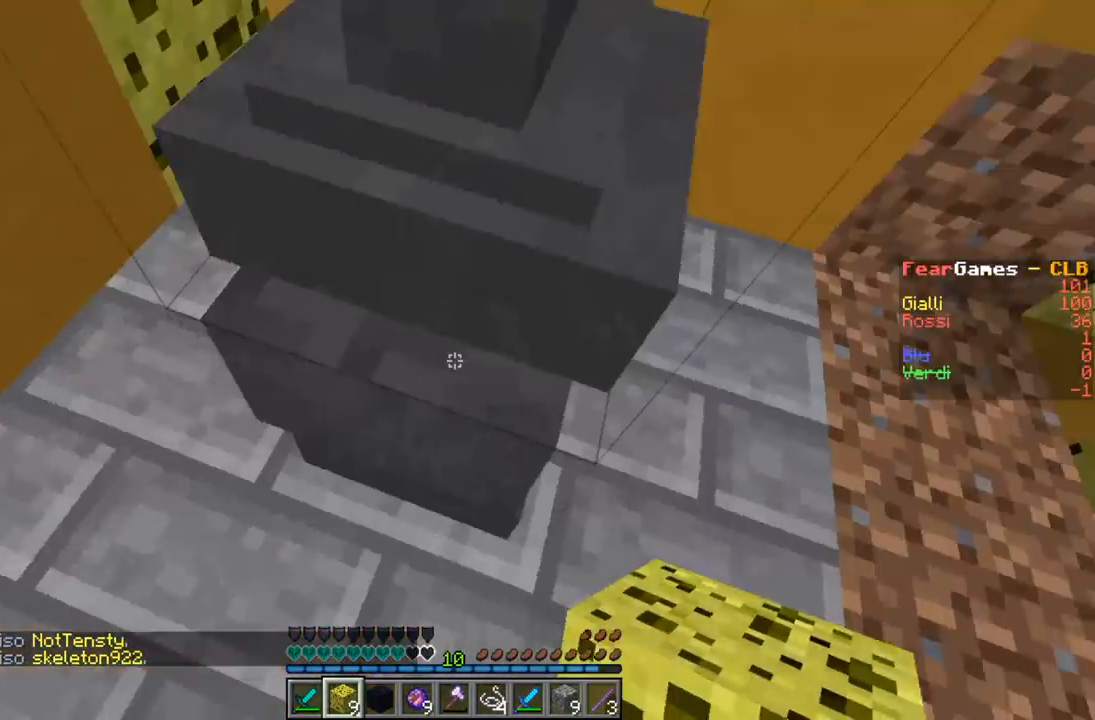
{"keys": ["w"], "events": [[33, "w", "down"]]}
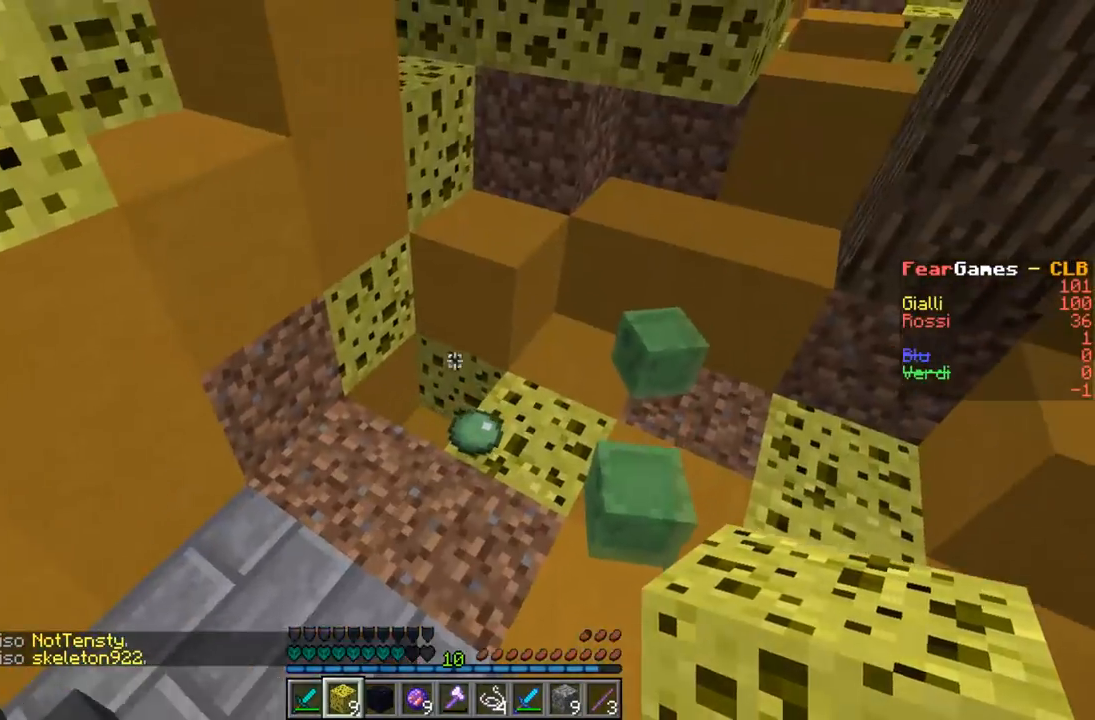
{"keys": [], "events": [[67, "d", "down"], [167, "w", "up"], [300, "w", "down"], [333, "d", "up"], [467, "w", "up"]]}
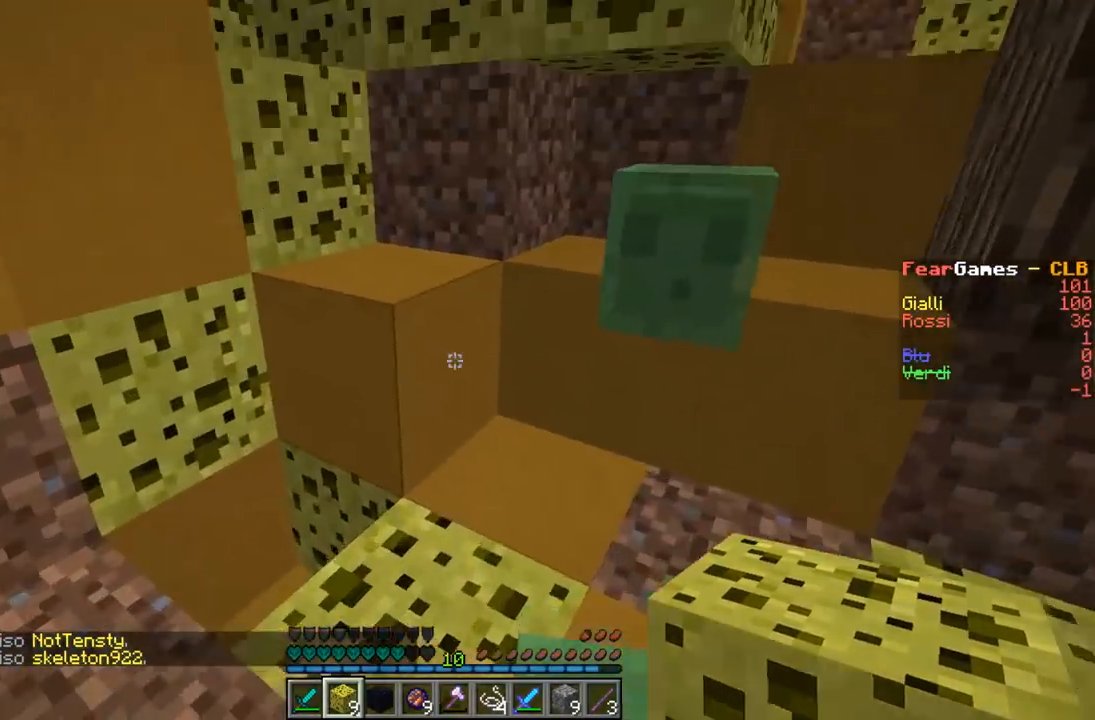
{"keys": ["d", "w"], "events": [[67, "w", "down"], [267, "d", "down"]]}
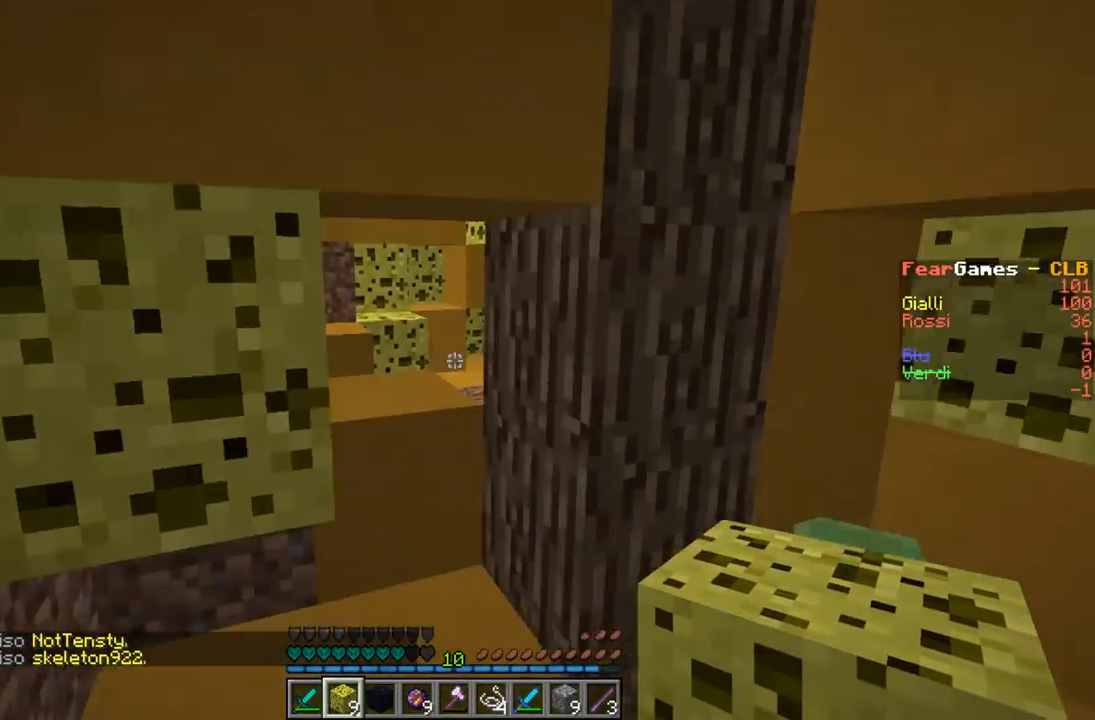
{"keys": ["a", "w"], "events": [[400, "a", "down"], [467, "d", "up"]]}
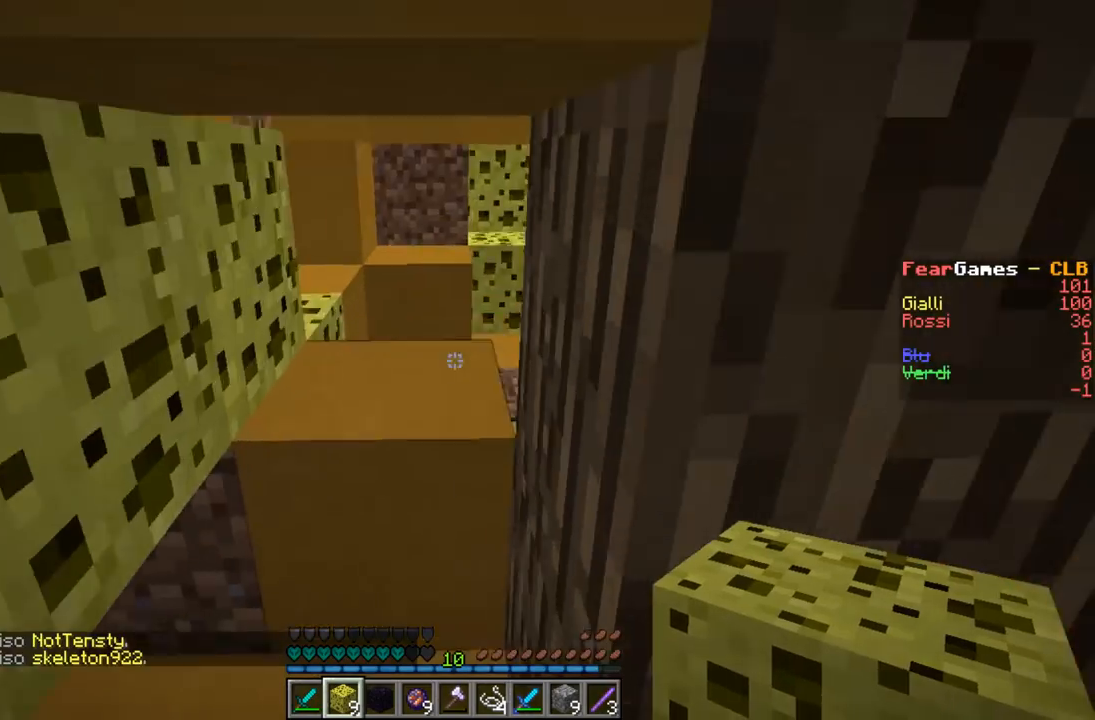
{"keys": ["a"], "events": [[133, "w", "up"], [233, "a", "up"], [300, "w", "down"], [500, "a", "down"], [500, "w", "up"]]}
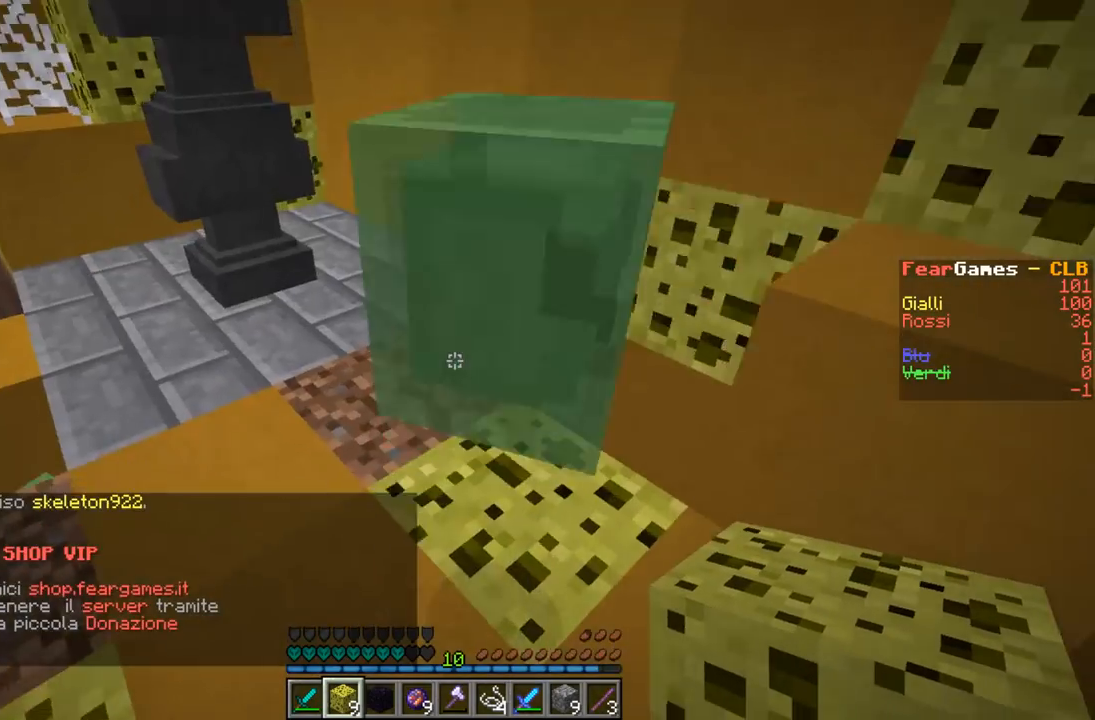
{"keys": [], "events": [[67, "w", "down"], [300, "a", "up"], [333, "w", "up"]]}
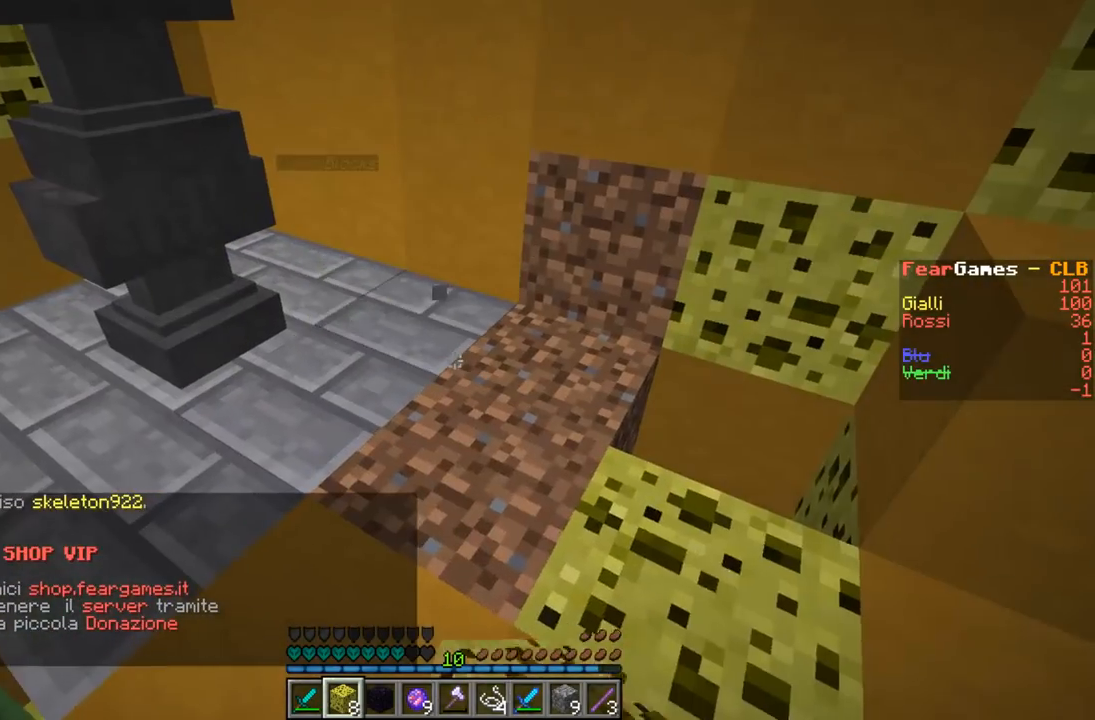
{"keys": [], "events": []}
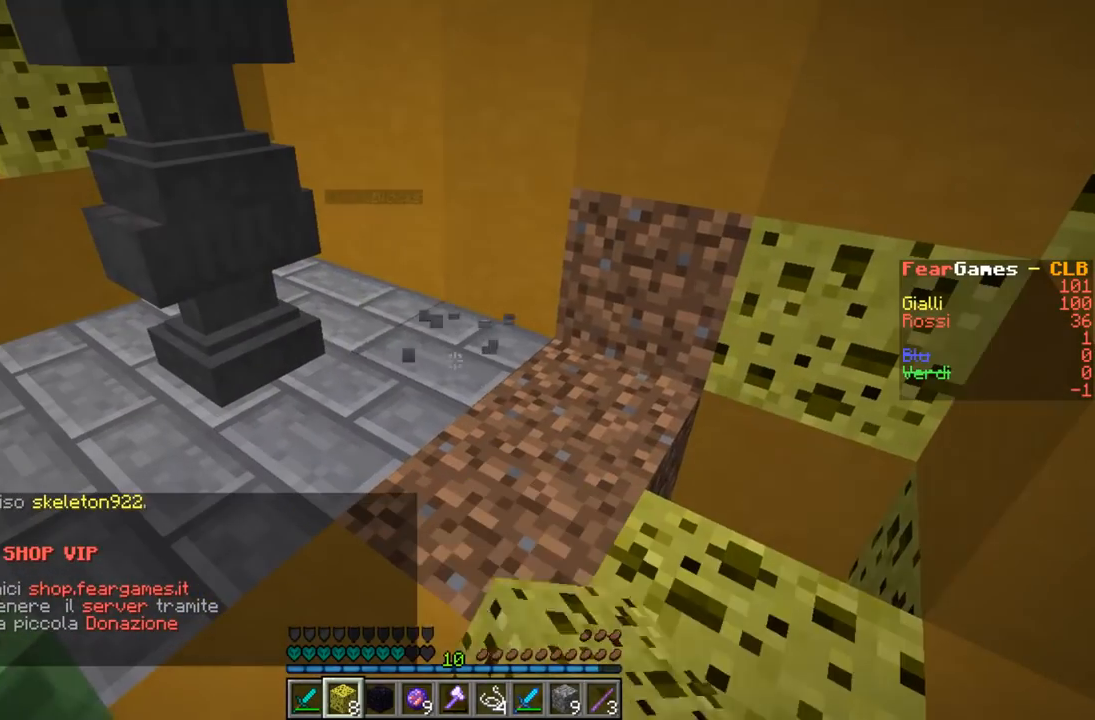
{"keys": [], "events": []}
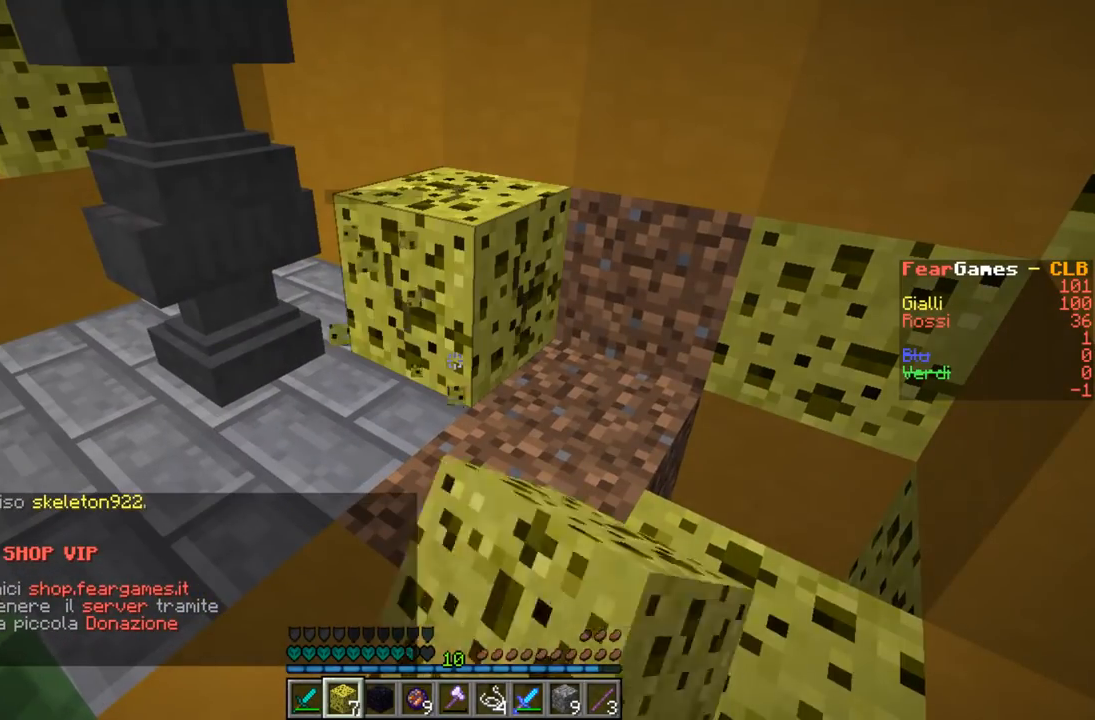
{"keys": [], "events": []}
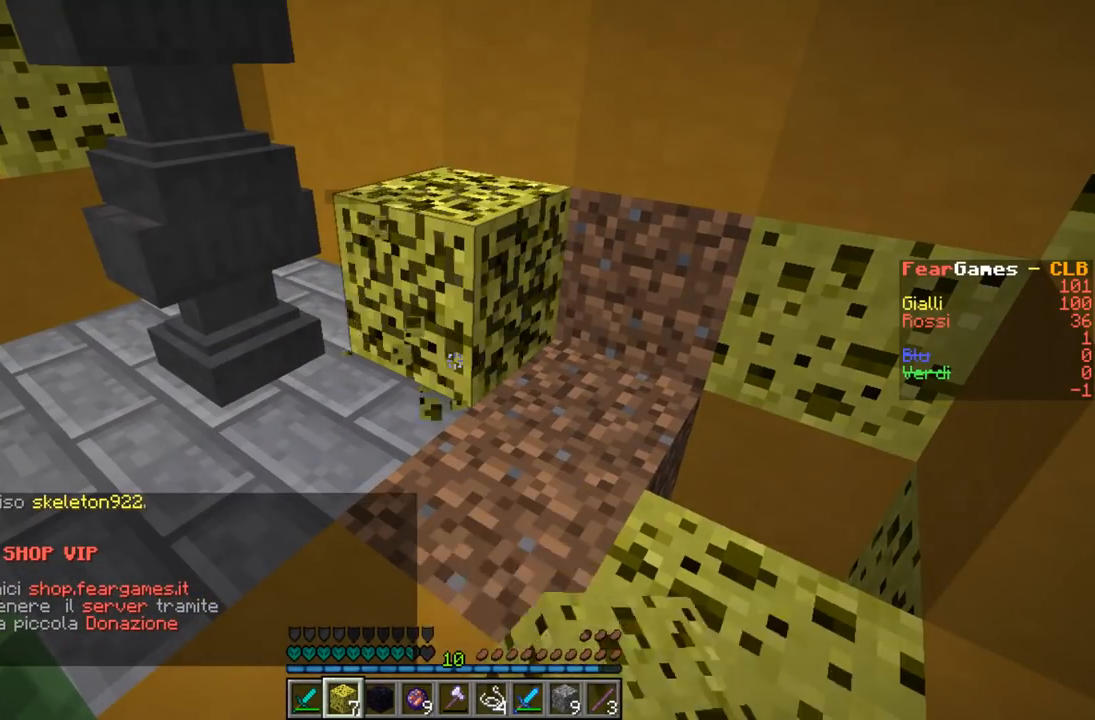
{"keys": [], "events": []}
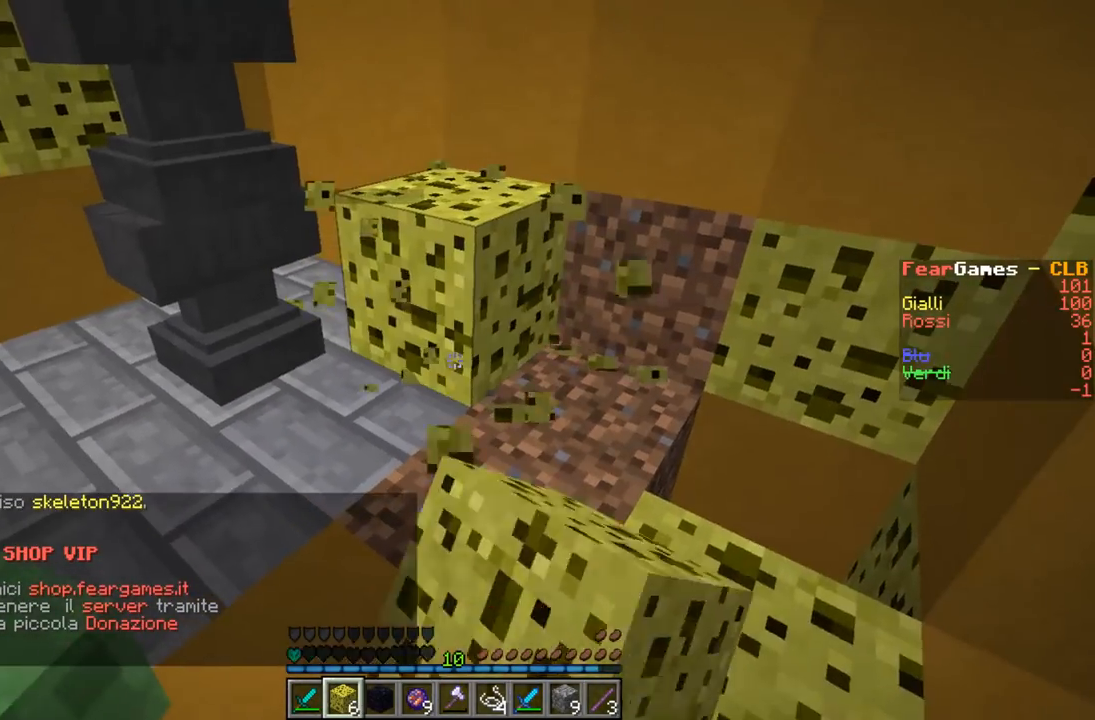
{"keys": ["d"], "events": [[200, "w", "down"], [333, "w", "up"], [400, "d", "down"]]}
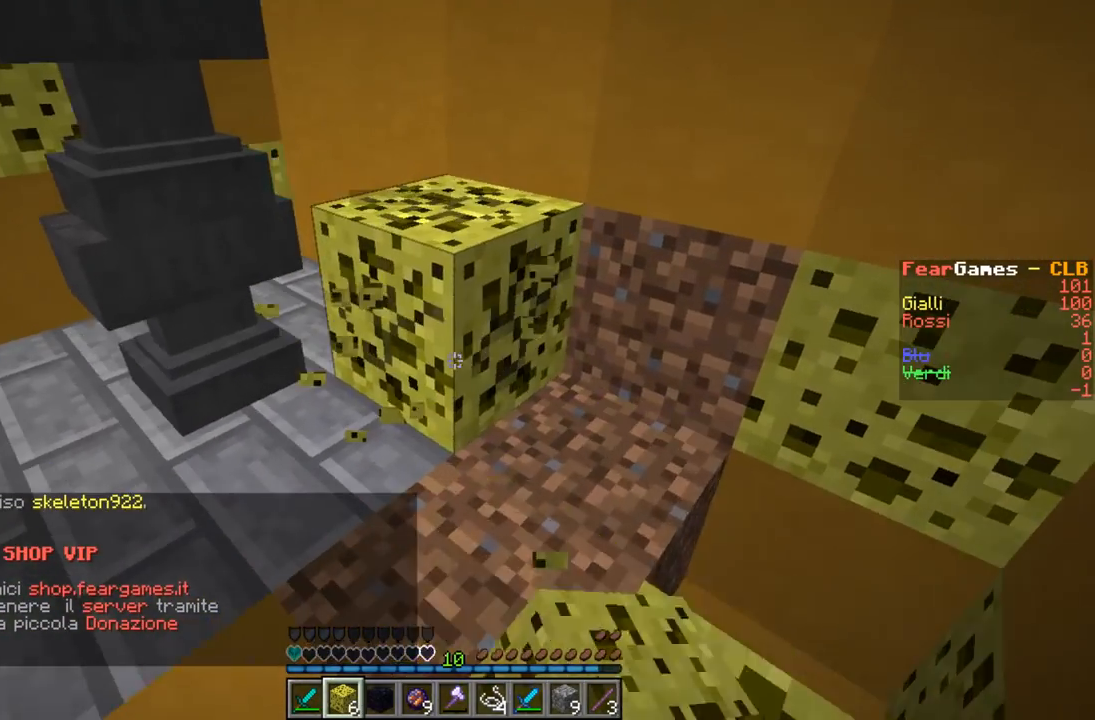
{"keys": [], "events": [[33, "d", "up"]]}
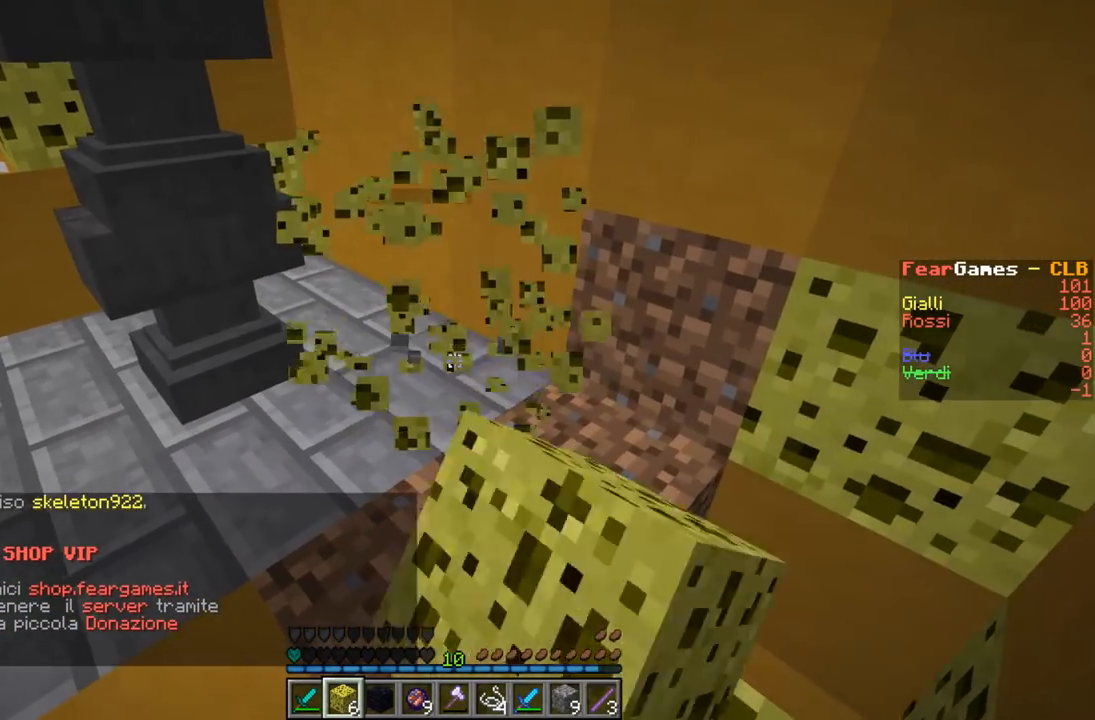
{"keys": [], "events": [[133, "d", "down"], [267, "d", "up"]]}
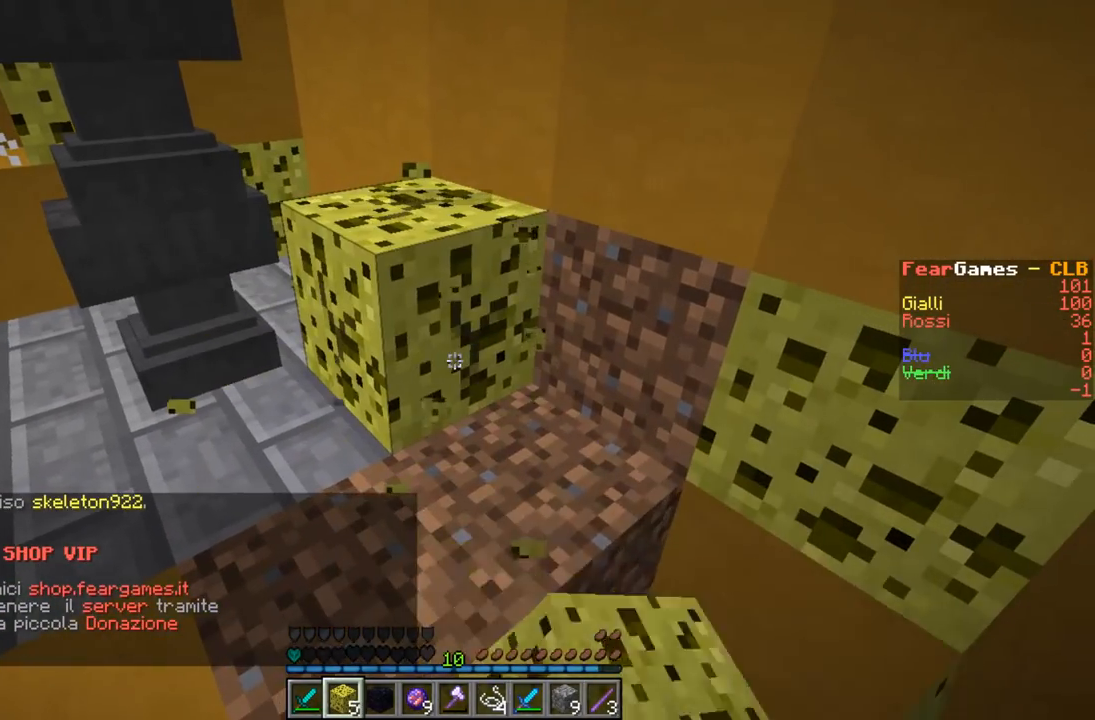
{"keys": [], "events": []}
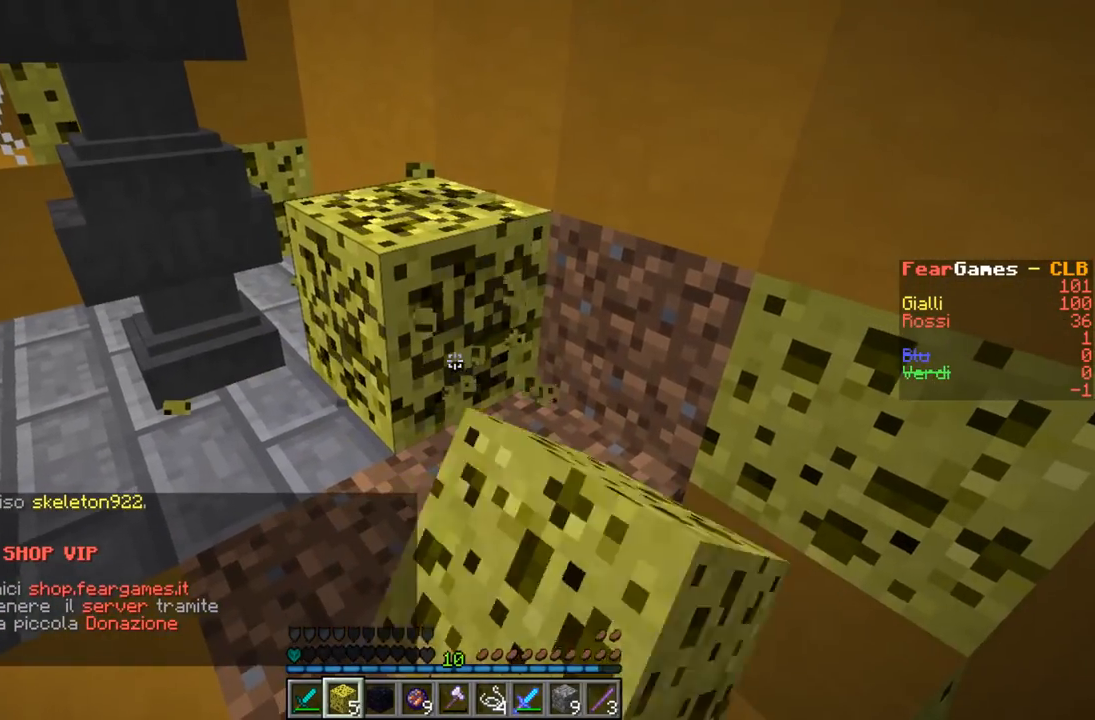
{"keys": [], "events": []}